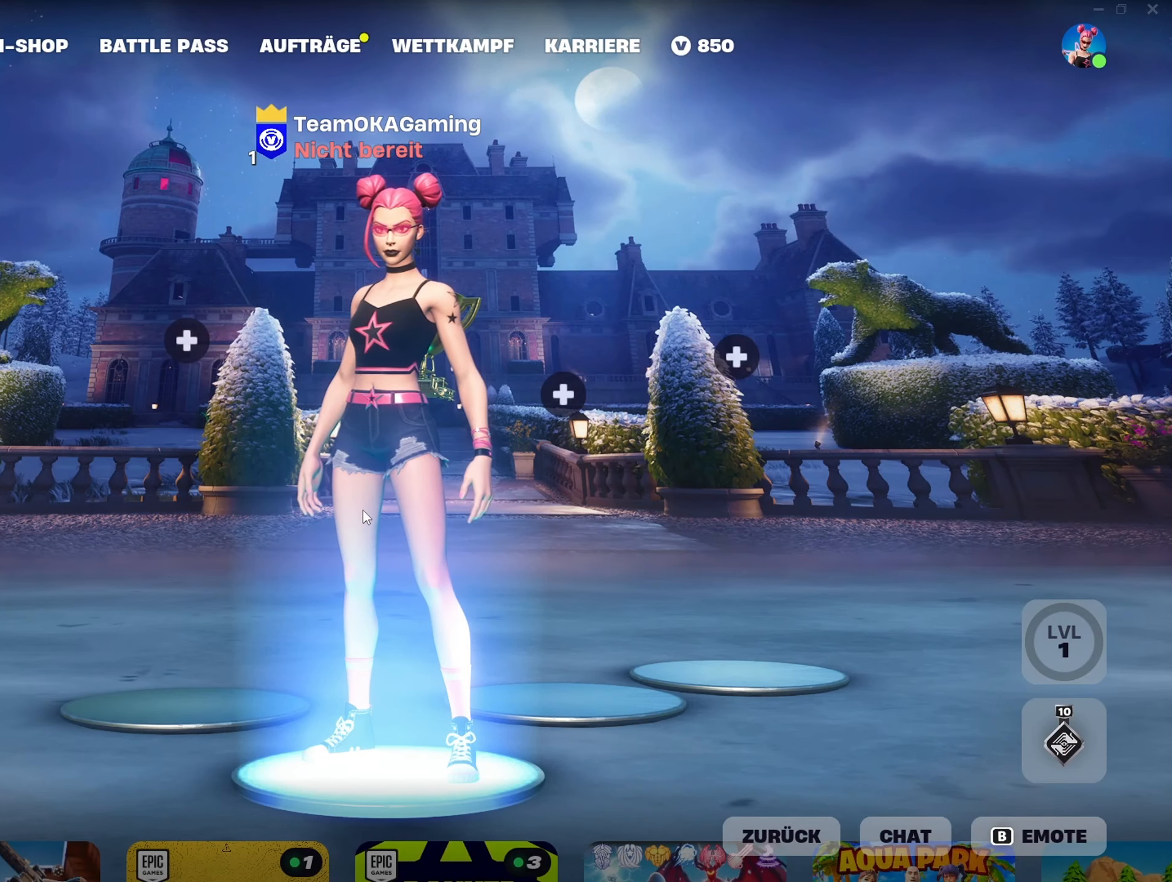
Gameplay with a controller (PlayStation layout); each line is a JSON object with the inputs held at the frame after it. "events" lists button and stick changes between this image and that frame as [ms after this image, input, new state], when the widget could be followed in between.
{"buttons": ["DPAD_DOWN"], "left_stick": "center", "right_stick": "center", "events": [[433, "DPAD_DOWN", "down"]]}
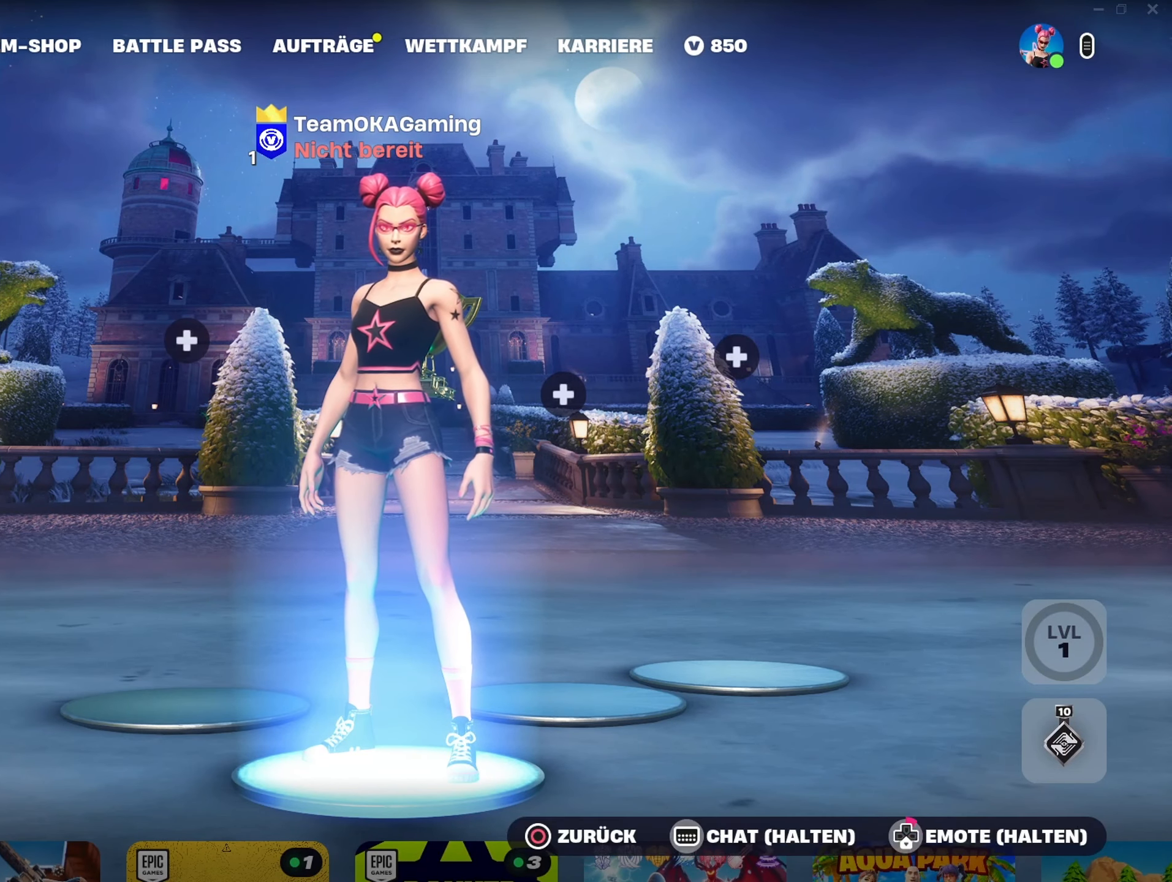
{"buttons": ["DPAD_DOWN"], "left_stick": "center", "right_stick": "up-right", "events": [[466, "right_stick", "up-right"]]}
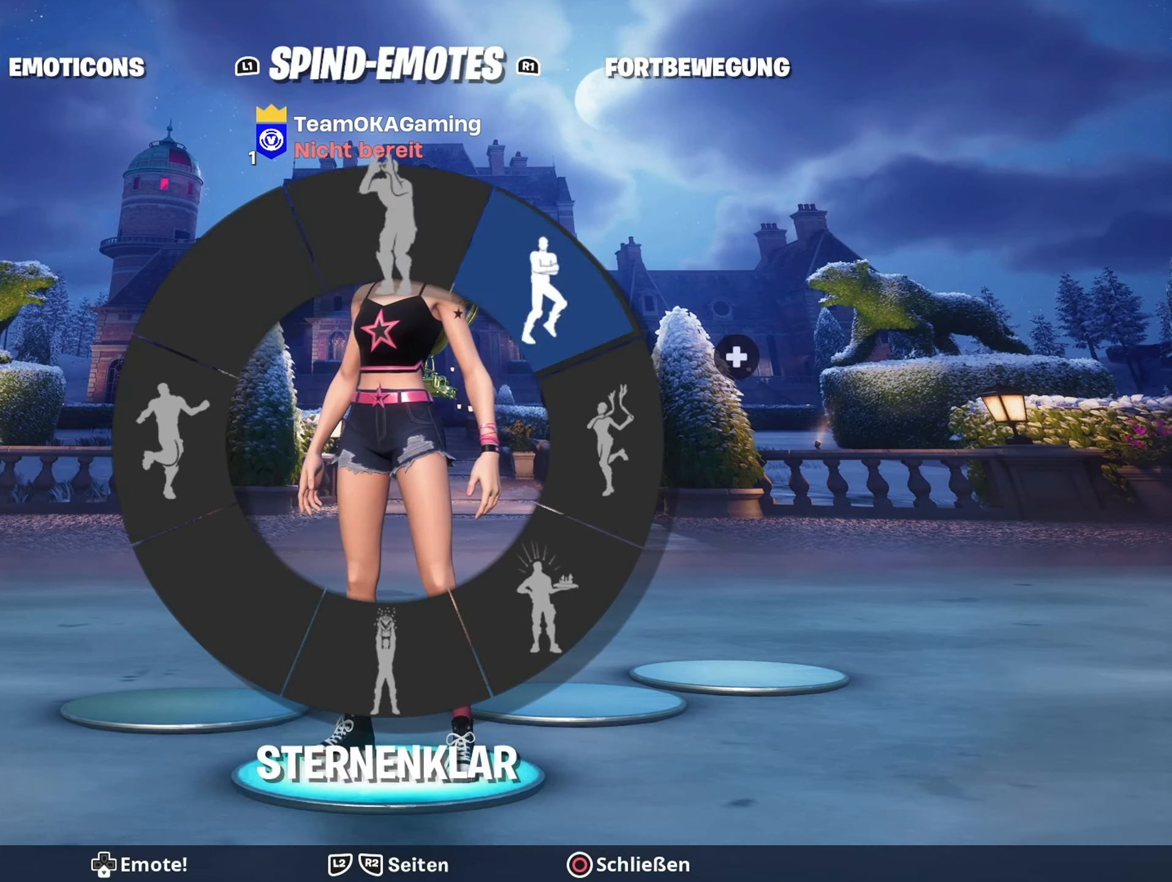
{"buttons": ["DPAD_DOWN"], "left_stick": "center", "right_stick": "down-left", "events": [[133, "right_stick", "left"], [216, "right_stick", "down"], [316, "right_stick", "right"], [450, "right_stick", "down-left"]]}
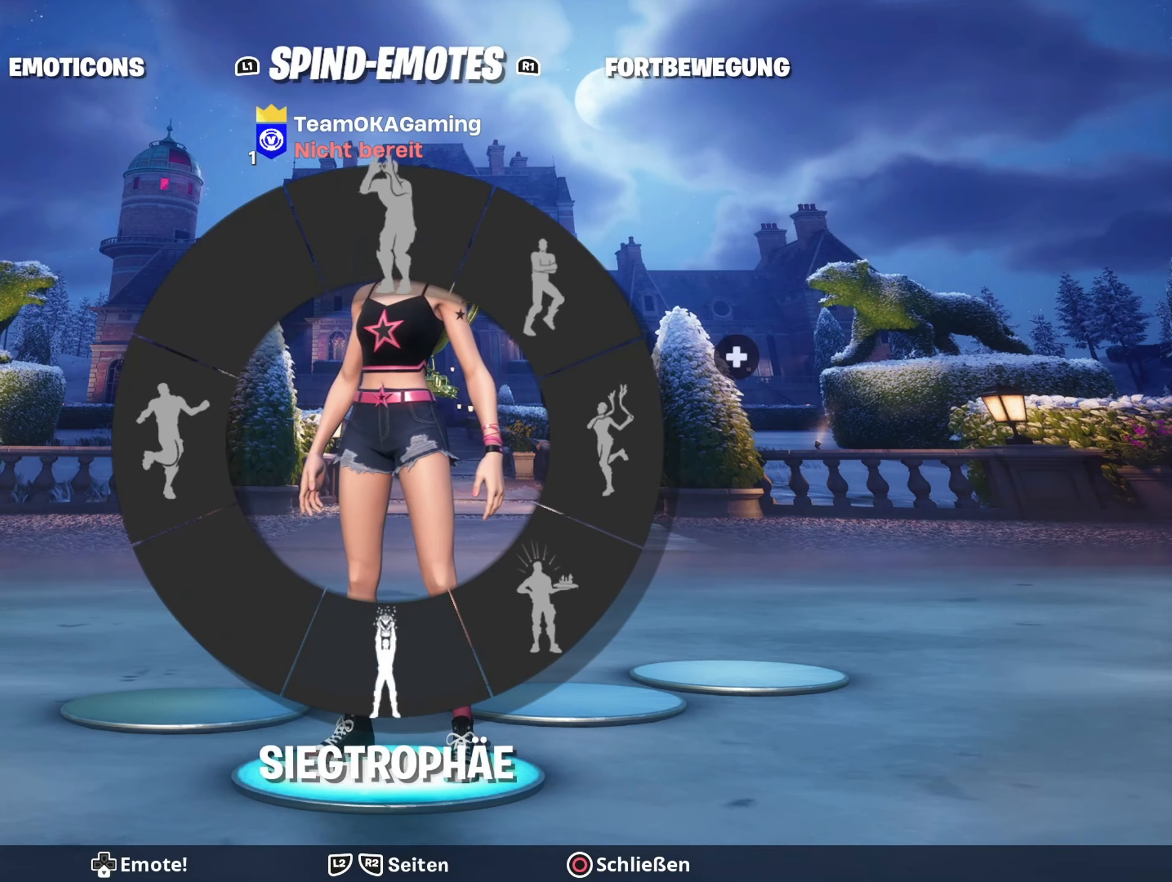
{"buttons": ["DPAD_DOWN"], "left_stick": "center", "right_stick": "center", "events": [[33, "right_stick", "down-right"], [166, "right_stick", "center"], [366, "right_stick", "down"], [483, "right_stick", "center"]]}
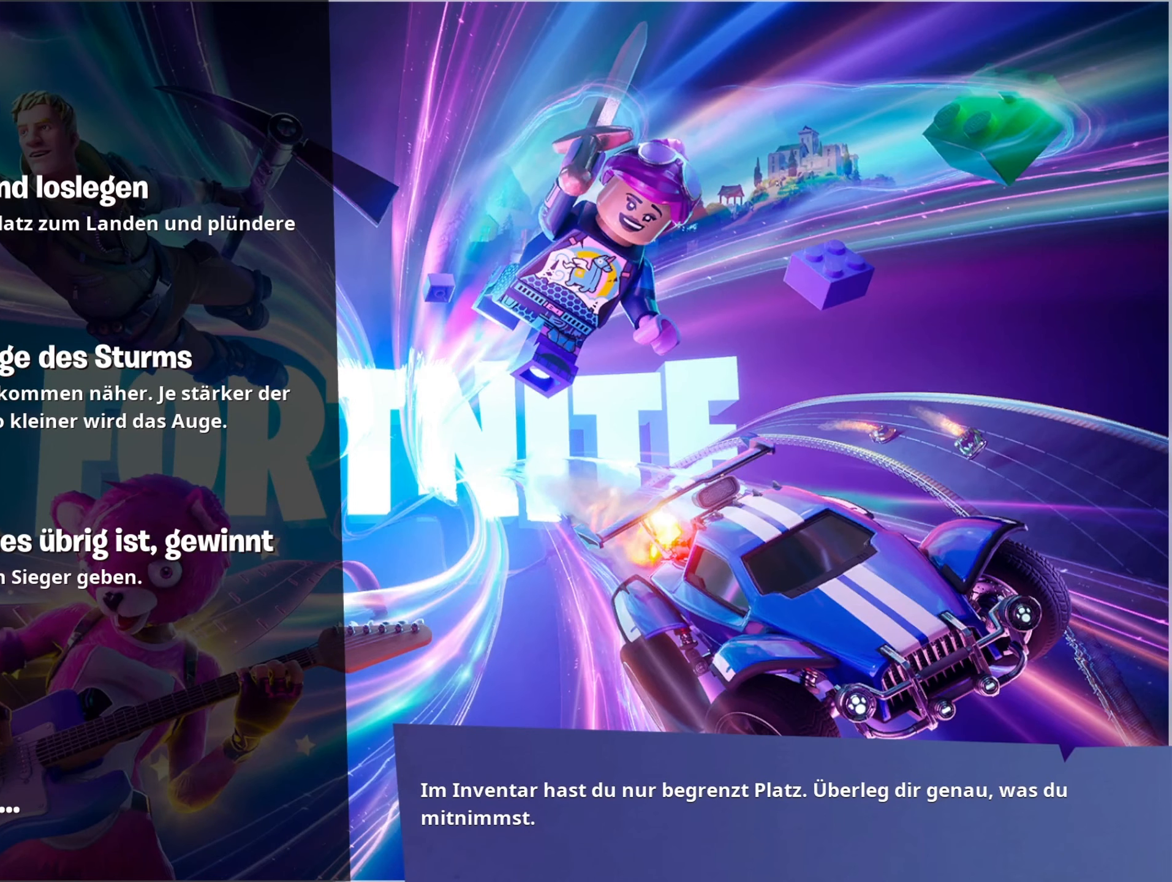
{"buttons": [], "left_stick": "center", "right_stick": "center", "events": [[266, "DPAD_DOWN", "up"]]}